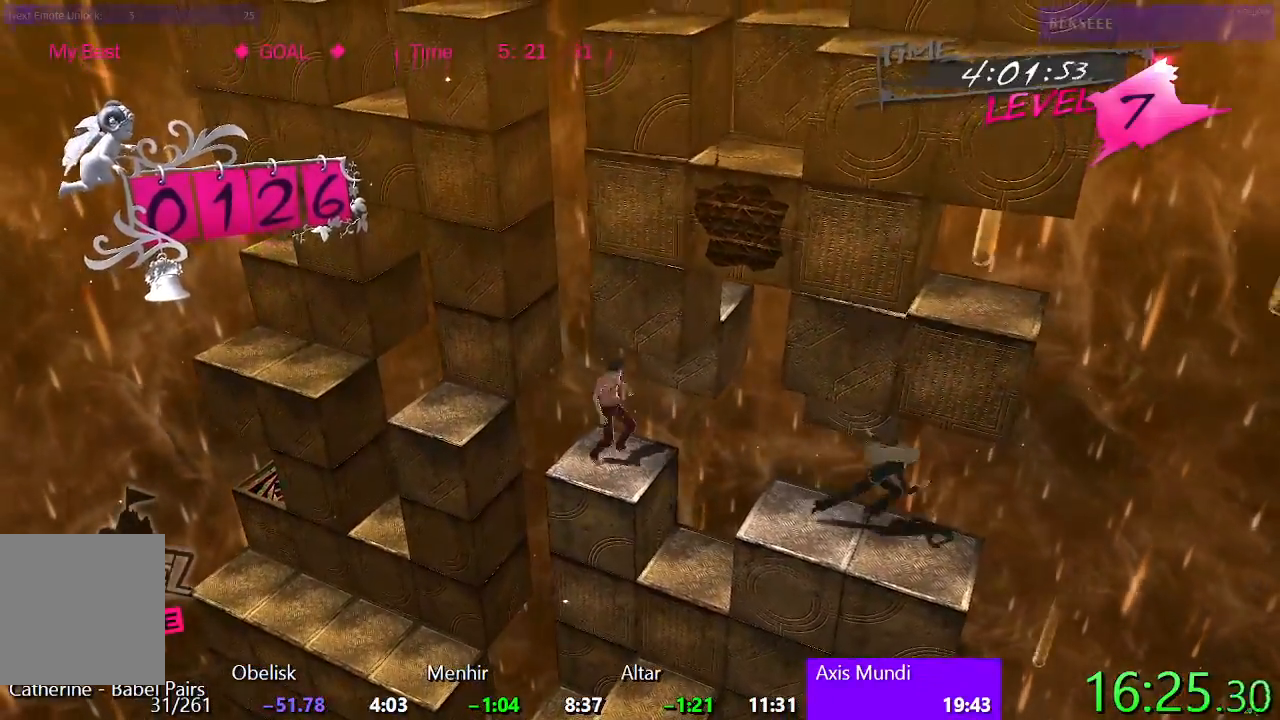
Gameplay with a controller (PlayStation layout); each line is a JSON object with the inputs held at the frame after it. "events" lists button and stick changes between this image and that frame as [ms after this image, input, new state], when the widget could be followed in between. Not read: left_stick right_stick.
{"buttons": [], "events": [[483, "DPAD_RIGHT", "up"]]}
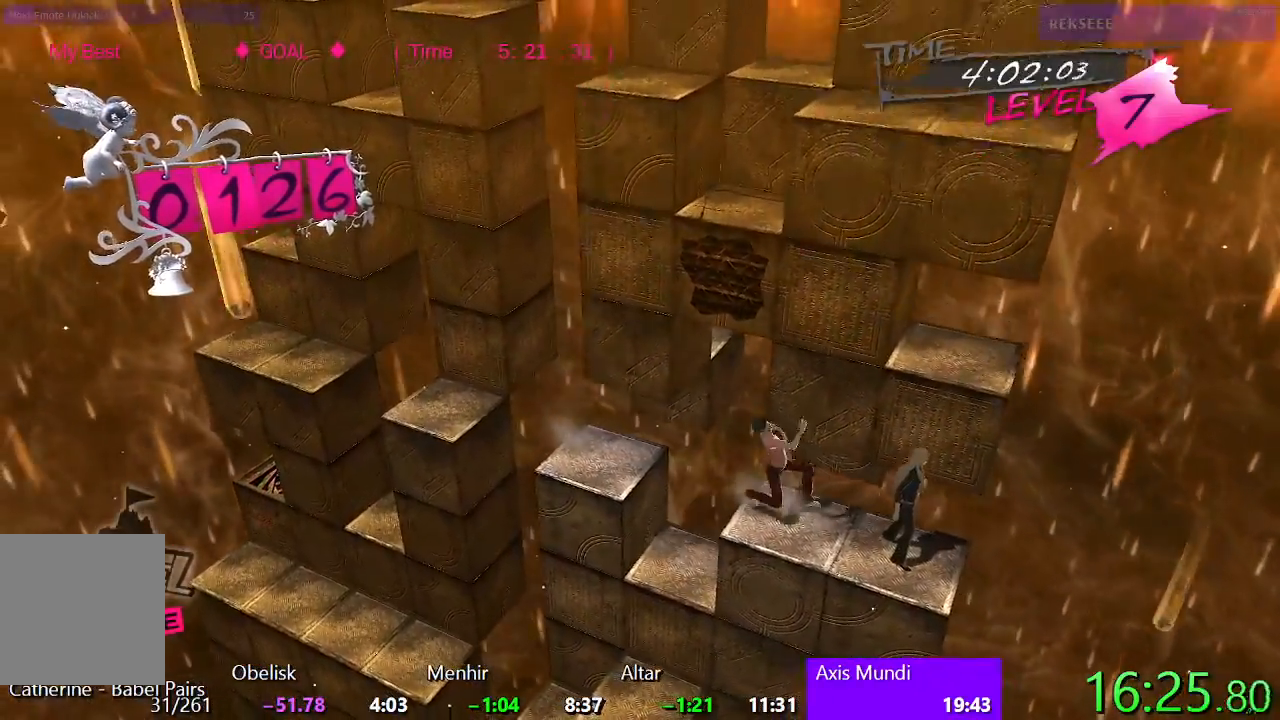
{"buttons": ["L1"], "events": [[200, "DPAD_DOWN", "down"], [200, "L1", "down"], [500, "DPAD_DOWN", "up"]]}
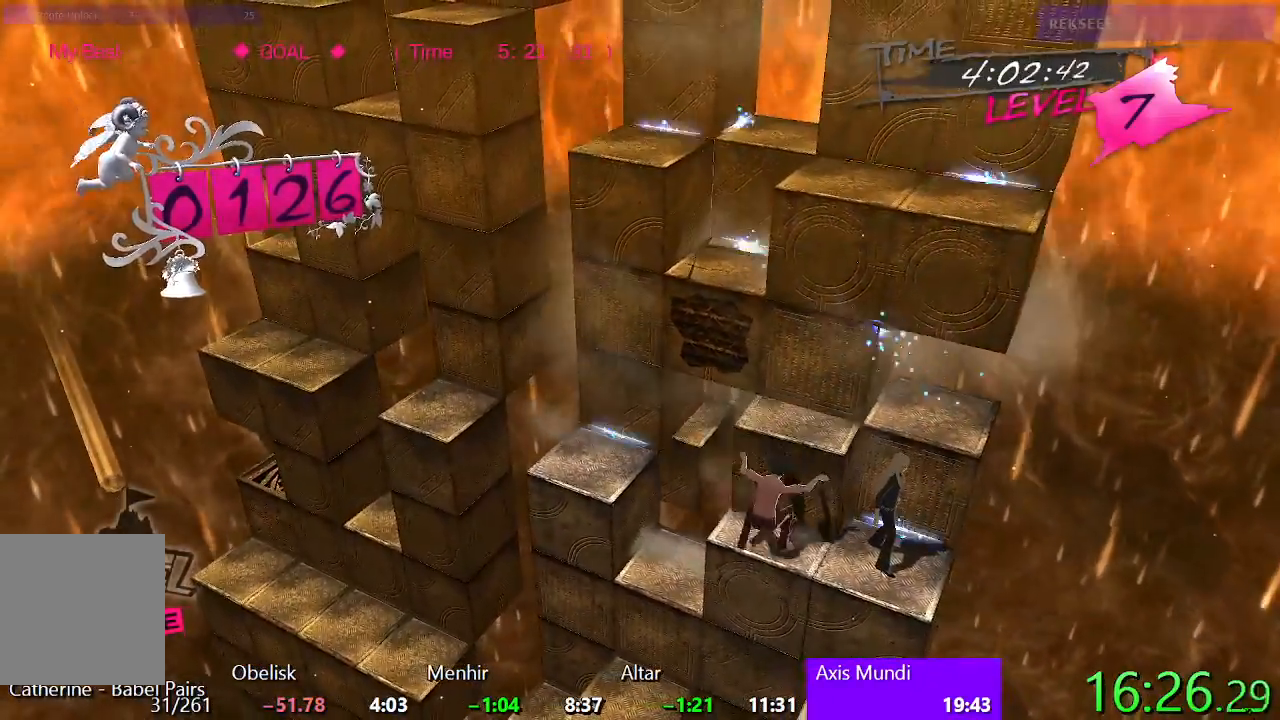
{"buttons": ["SQUARE", "R1"], "events": [[67, "L1", "up"], [283, "SQUARE", "down"], [383, "R1", "down"]]}
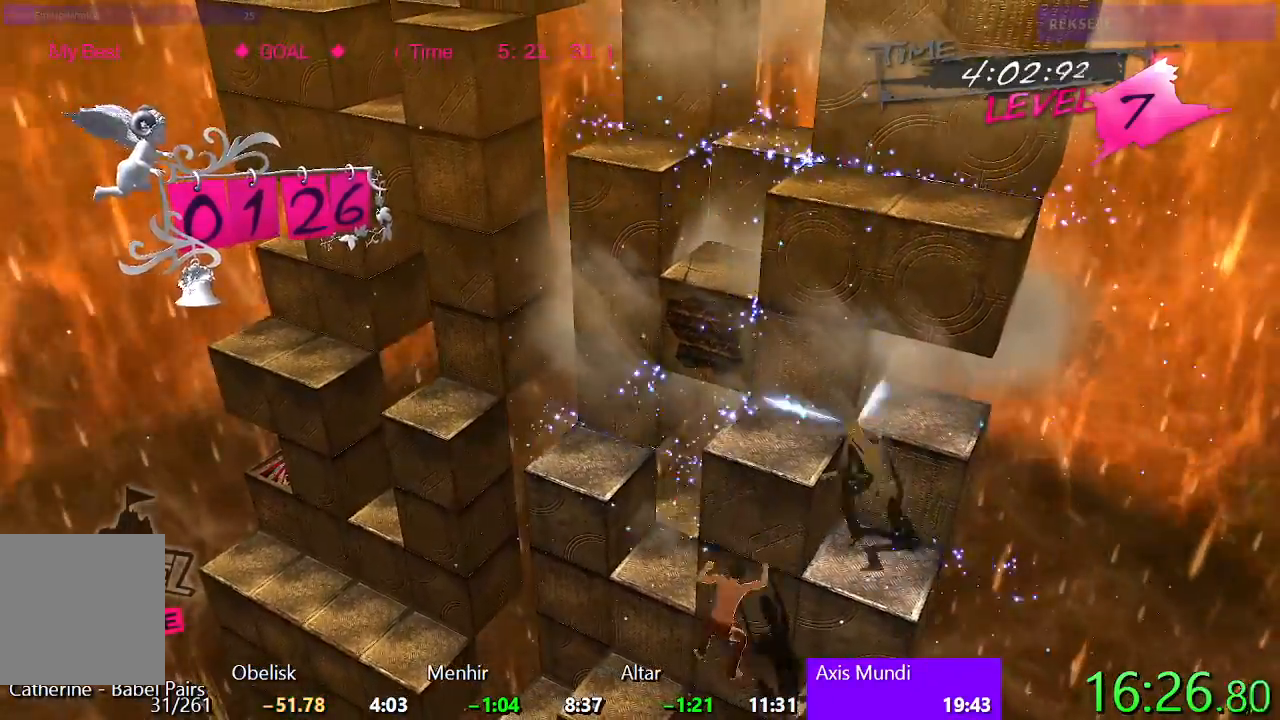
{"buttons": ["SQUARE"], "events": [[67, "R1", "up"]]}
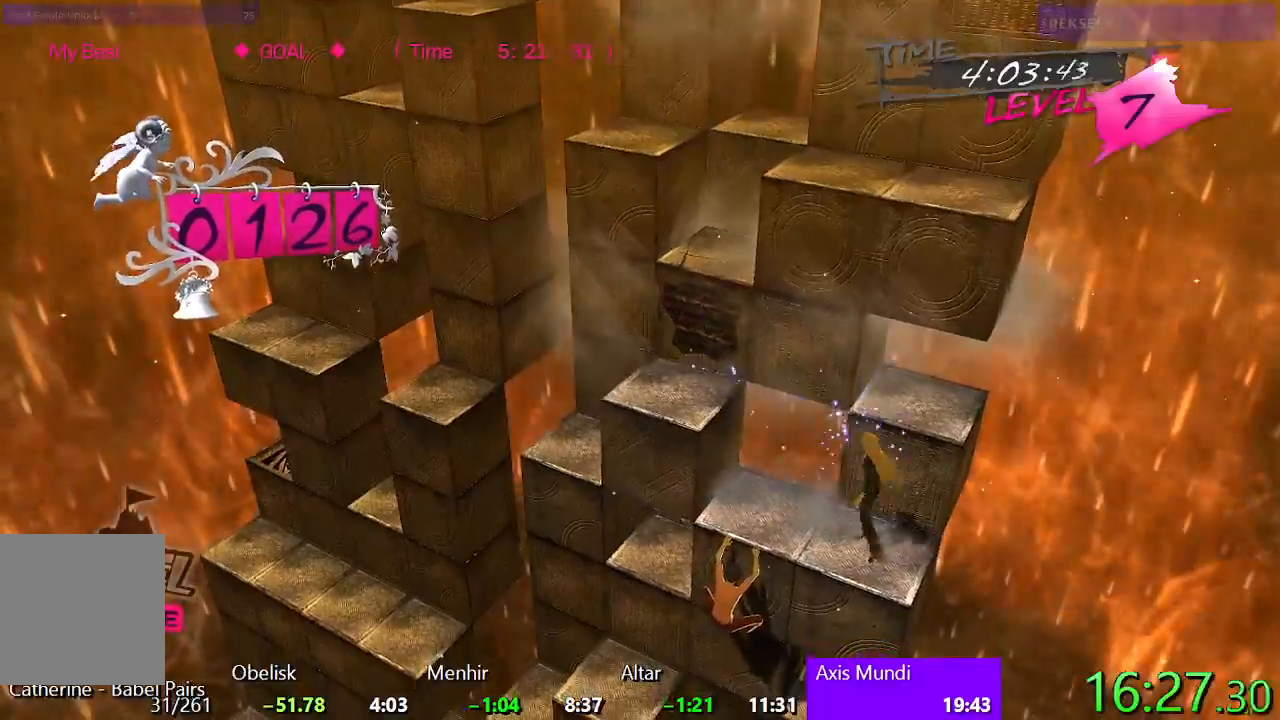
{"buttons": ["TRIANGLE", "DPAD_UP"], "events": [[317, "DPAD_UP", "down"], [367, "SQUARE", "up"], [500, "TRIANGLE", "down"]]}
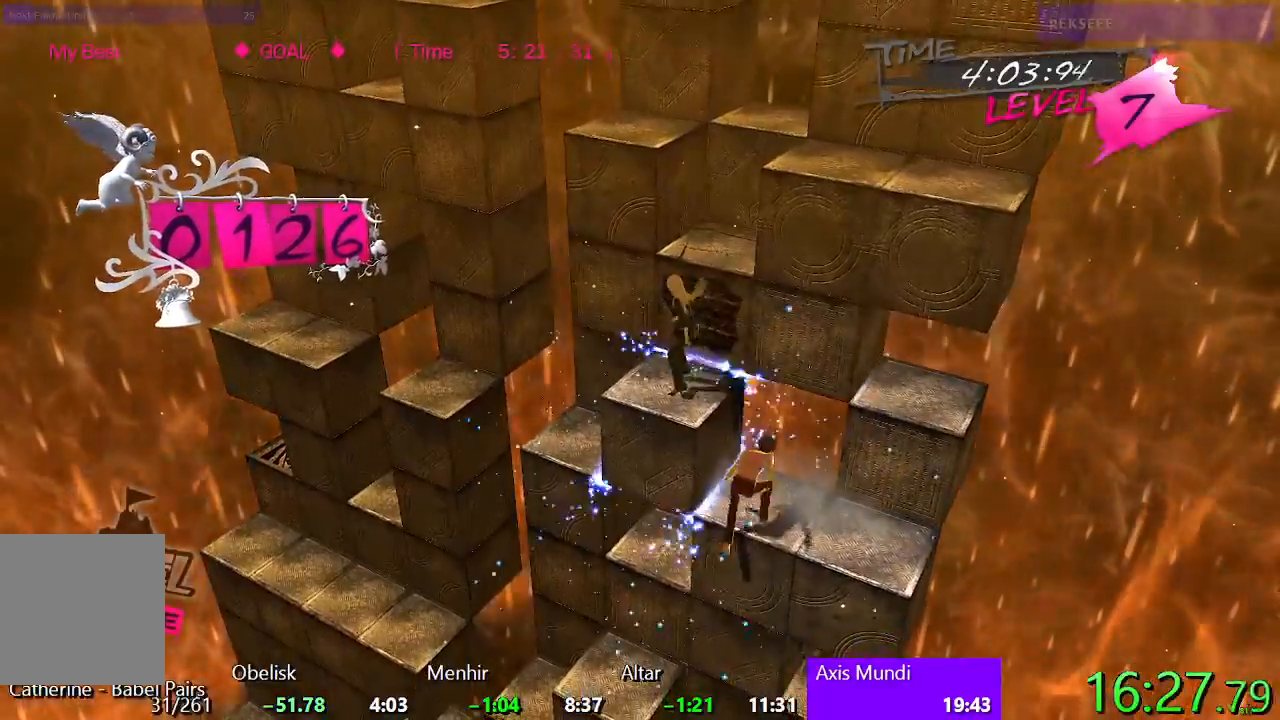
{"buttons": ["CIRCLE", "DPAD_LEFT"], "events": [[117, "DPAD_UP", "up"], [283, "DPAD_LEFT", "down"], [333, "TRIANGLE", "up"], [433, "CIRCLE", "down"]]}
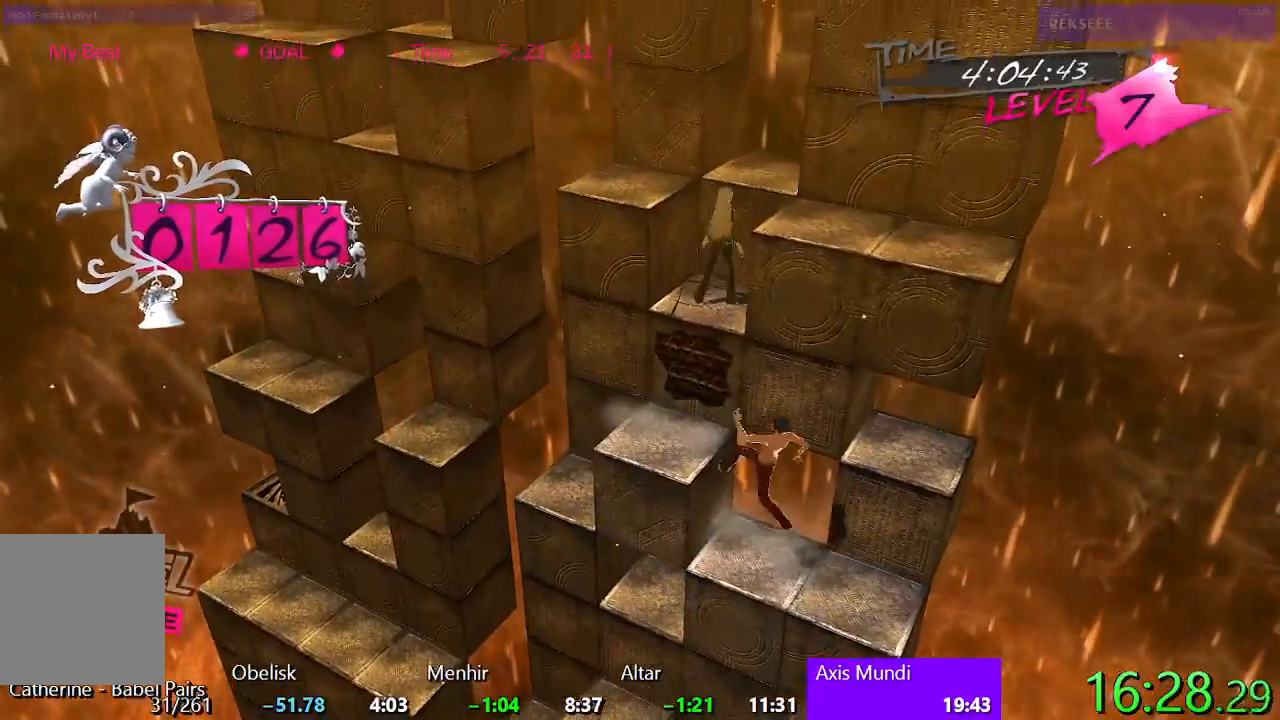
{"buttons": ["DPAD_RIGHT"], "events": [[33, "DPAD_LEFT", "up"], [133, "DPAD_UP", "down"], [367, "DPAD_UP", "up"], [450, "CIRCLE", "up"], [450, "DPAD_RIGHT", "down"]]}
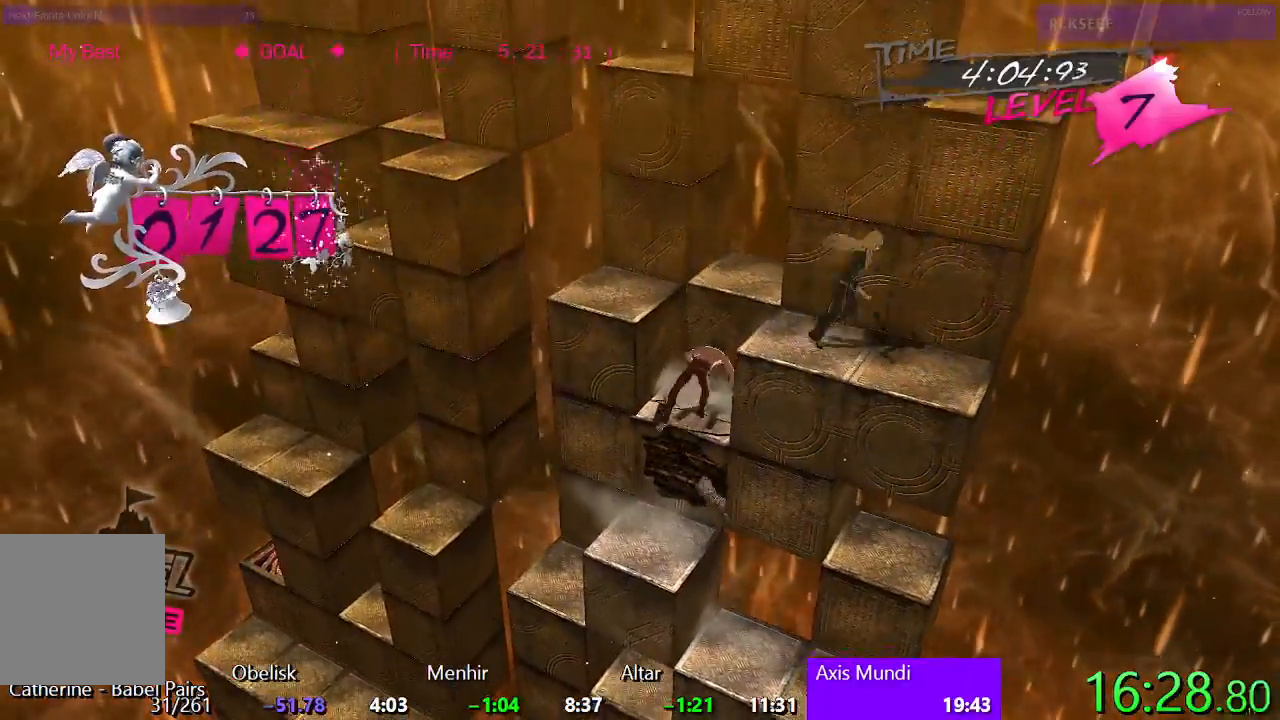
{"buttons": ["CROSS", "R1"], "events": [[350, "CROSS", "down"], [367, "R1", "down"], [433, "DPAD_RIGHT", "up"]]}
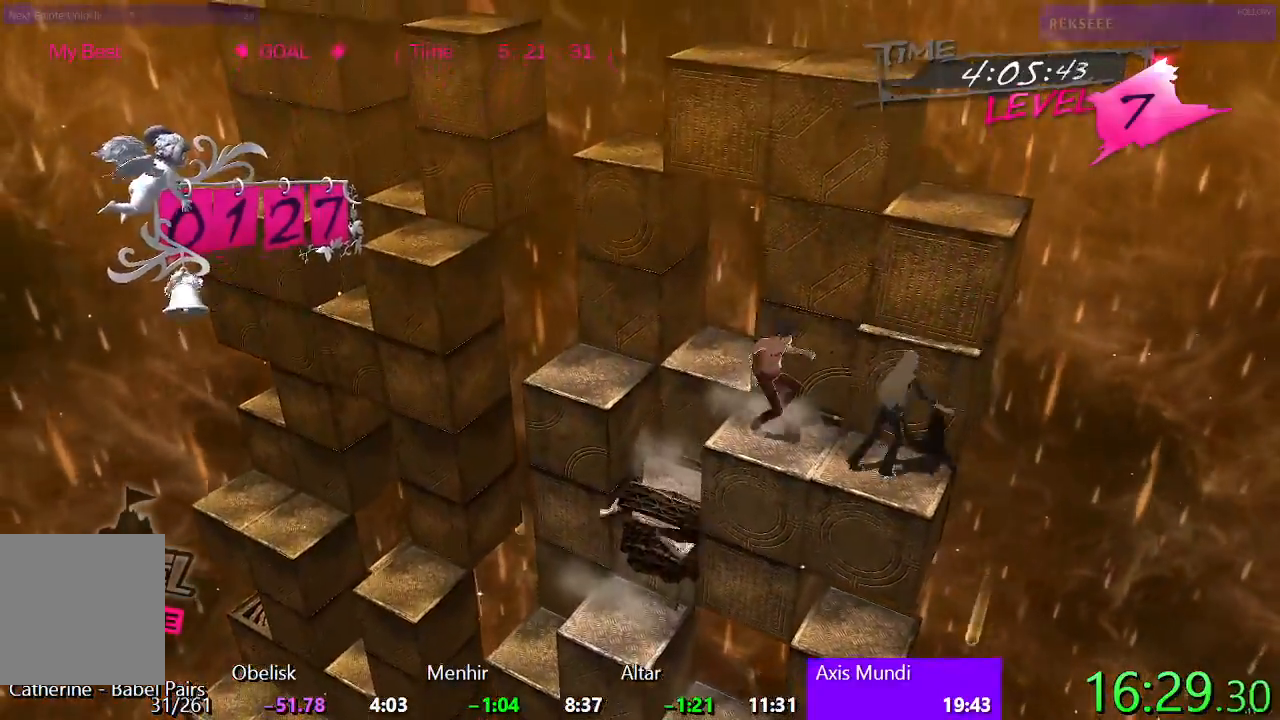
{"buttons": ["DPAD_UP"], "events": [[50, "DPAD_RIGHT", "down"], [67, "R1", "up"], [100, "CROSS", "up"], [233, "DPAD_RIGHT", "up"], [300, "DPAD_UP", "down"]]}
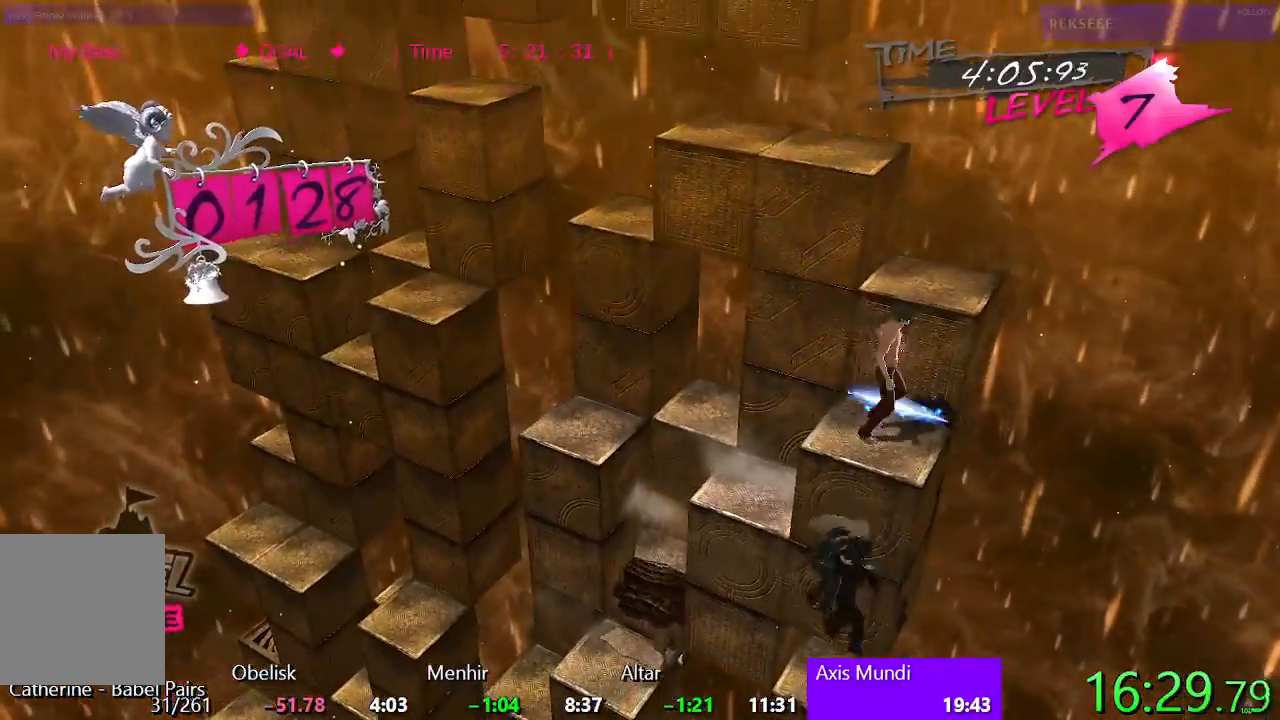
{"buttons": ["TRIANGLE", "DPAD_LEFT"], "events": [[133, "SQUARE", "down"], [167, "DPAD_UP", "up"], [283, "DPAD_LEFT", "down"], [317, "SQUARE", "up"], [417, "TRIANGLE", "down"]]}
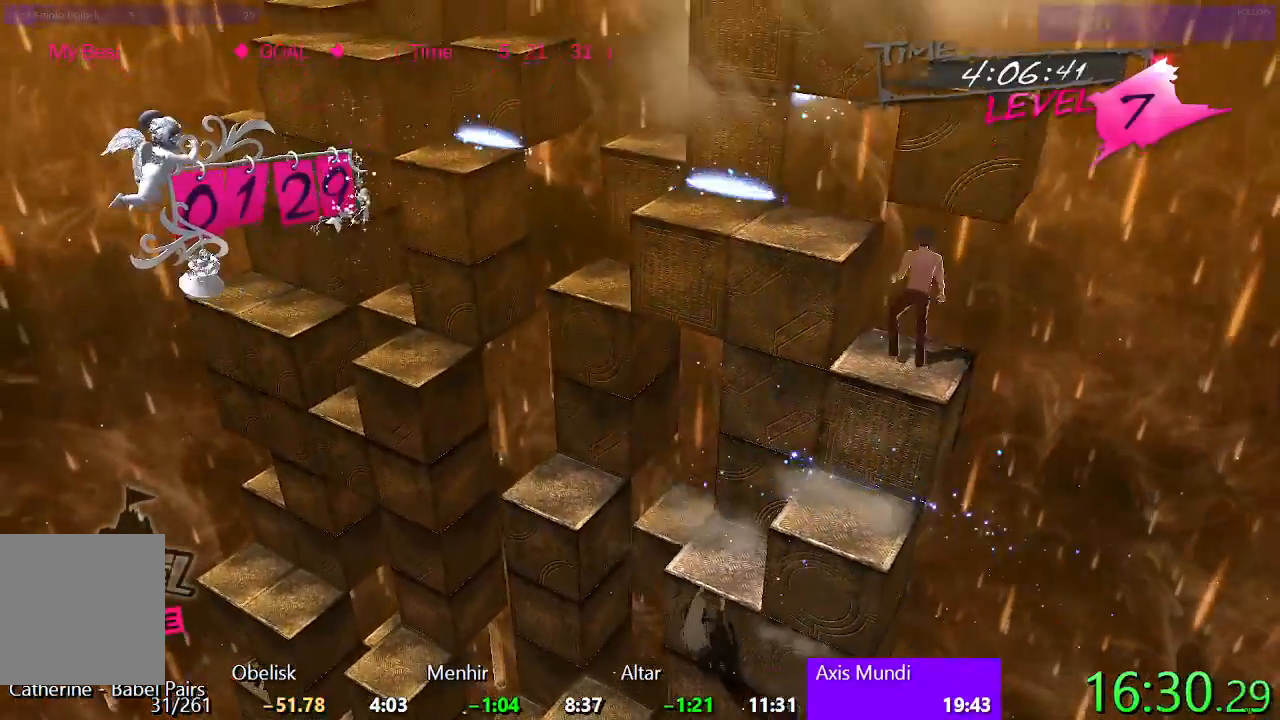
{"buttons": ["CIRCLE", "DPAD_LEFT"], "events": [[133, "TRIANGLE", "up"], [233, "CIRCLE", "down"]]}
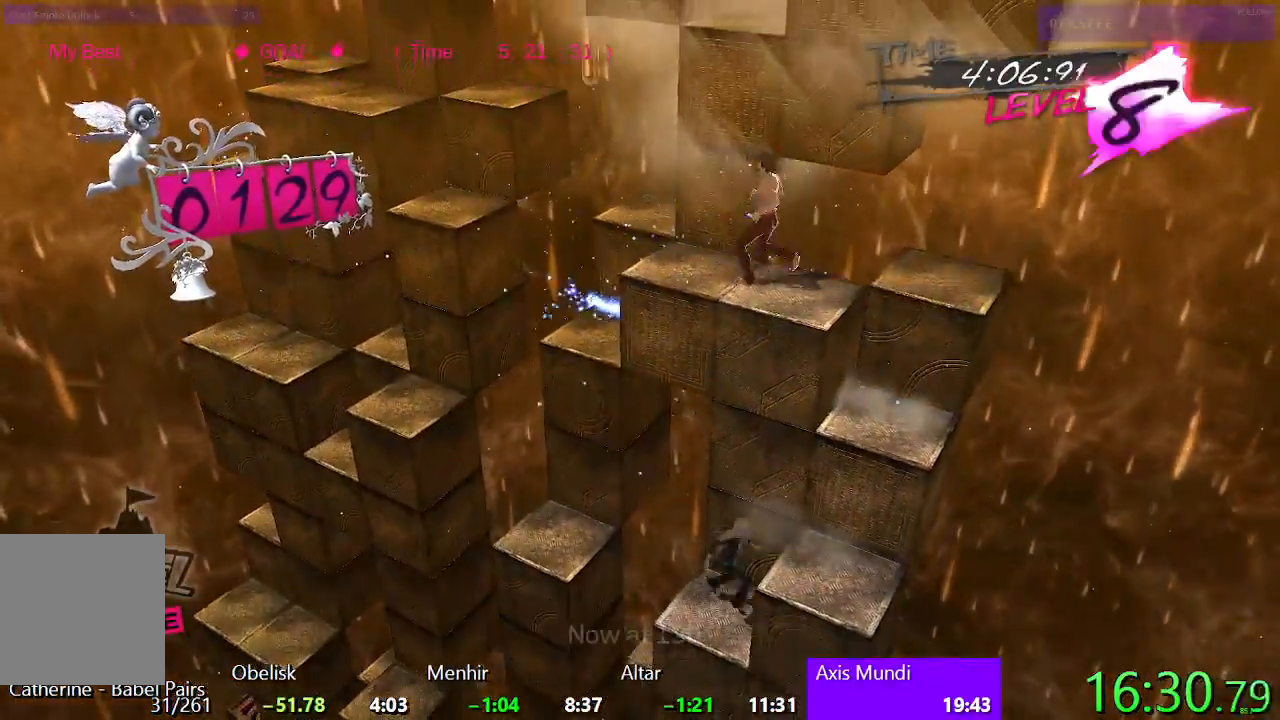
{"buttons": ["TRIANGLE"], "events": [[50, "DPAD_LEFT", "up"], [133, "CIRCLE", "up"], [217, "TRIANGLE", "down"]]}
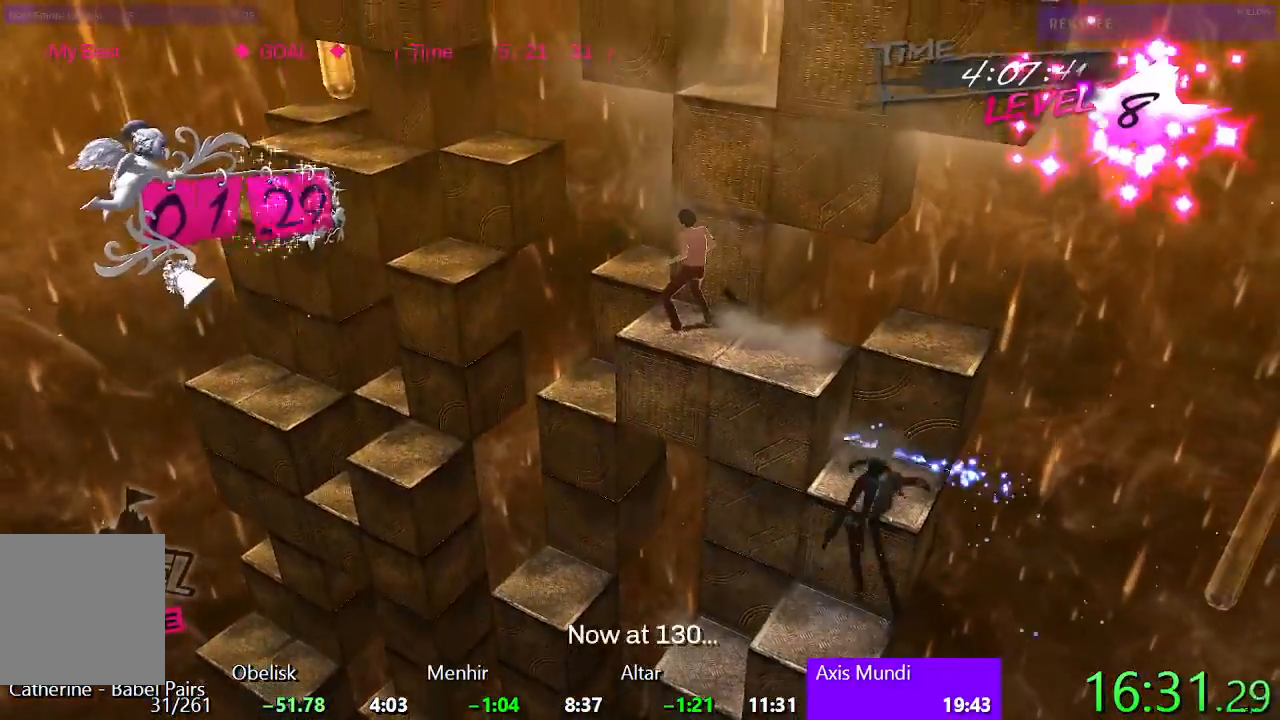
{"buttons": [], "events": [[50, "TRIANGLE", "up"], [233, "DPAD_UP", "down"], [233, "L1", "down"], [400, "DPAD_UP", "up"], [400, "L1", "up"]]}
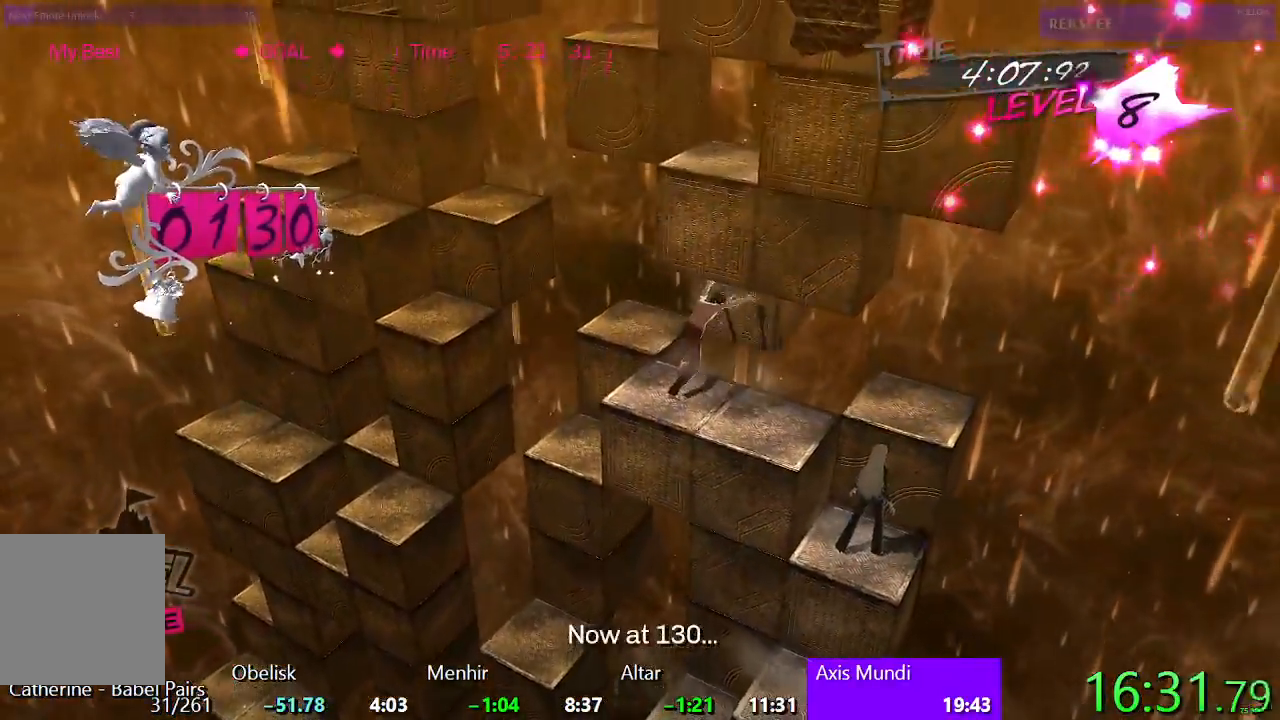
{"buttons": [], "events": [[50, "SQUARE", "down"], [317, "SQUARE", "up"]]}
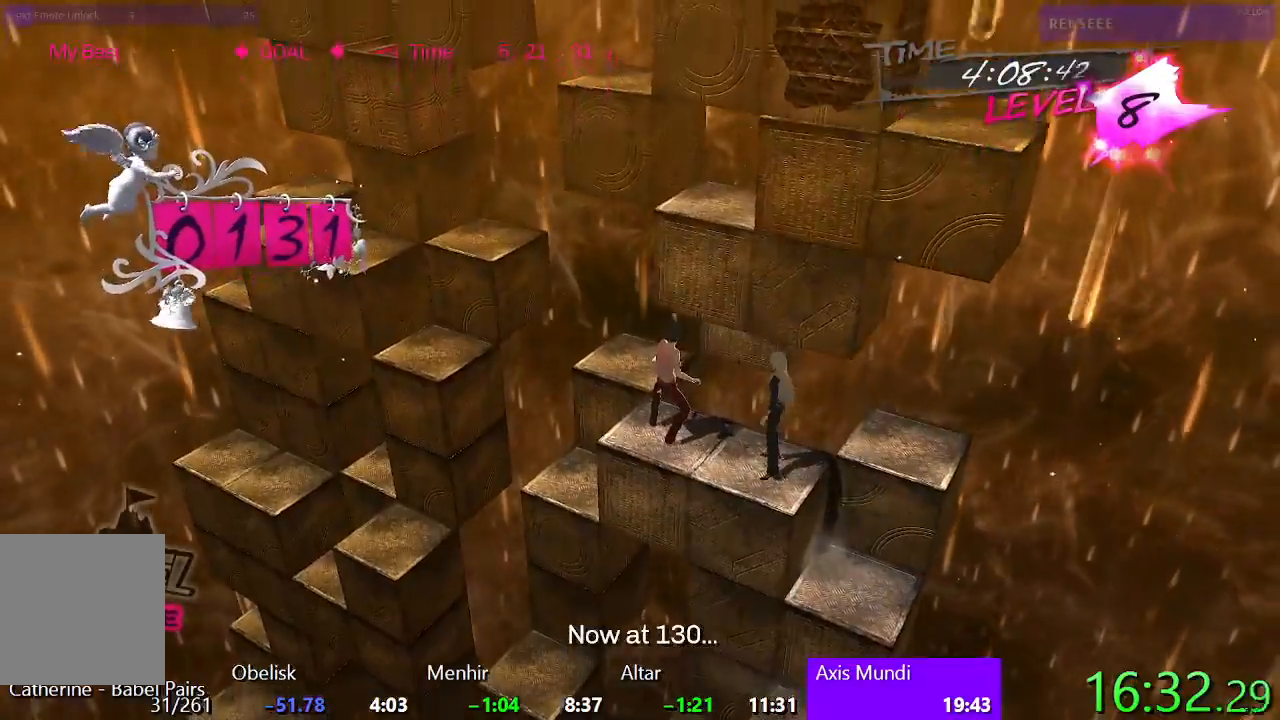
{"buttons": [], "events": []}
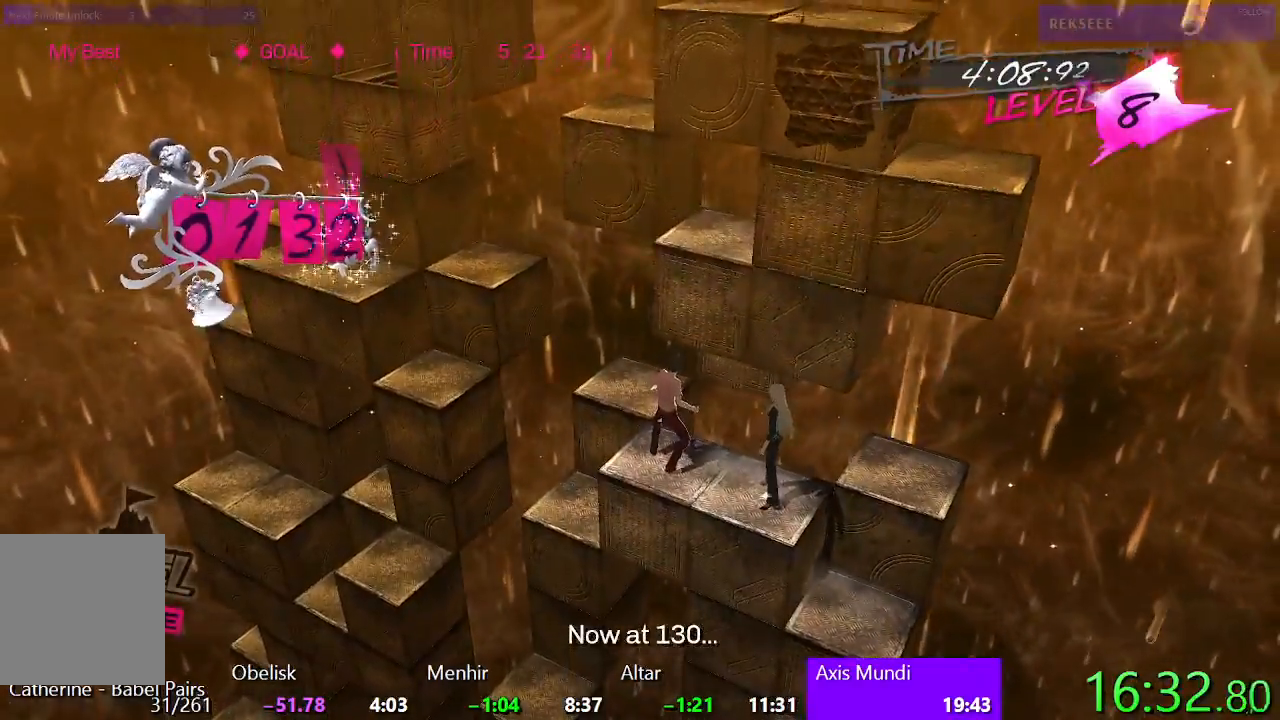
{"buttons": ["L1", "DPAD_DOWN"], "events": [[433, "DPAD_DOWN", "down"], [433, "L1", "down"]]}
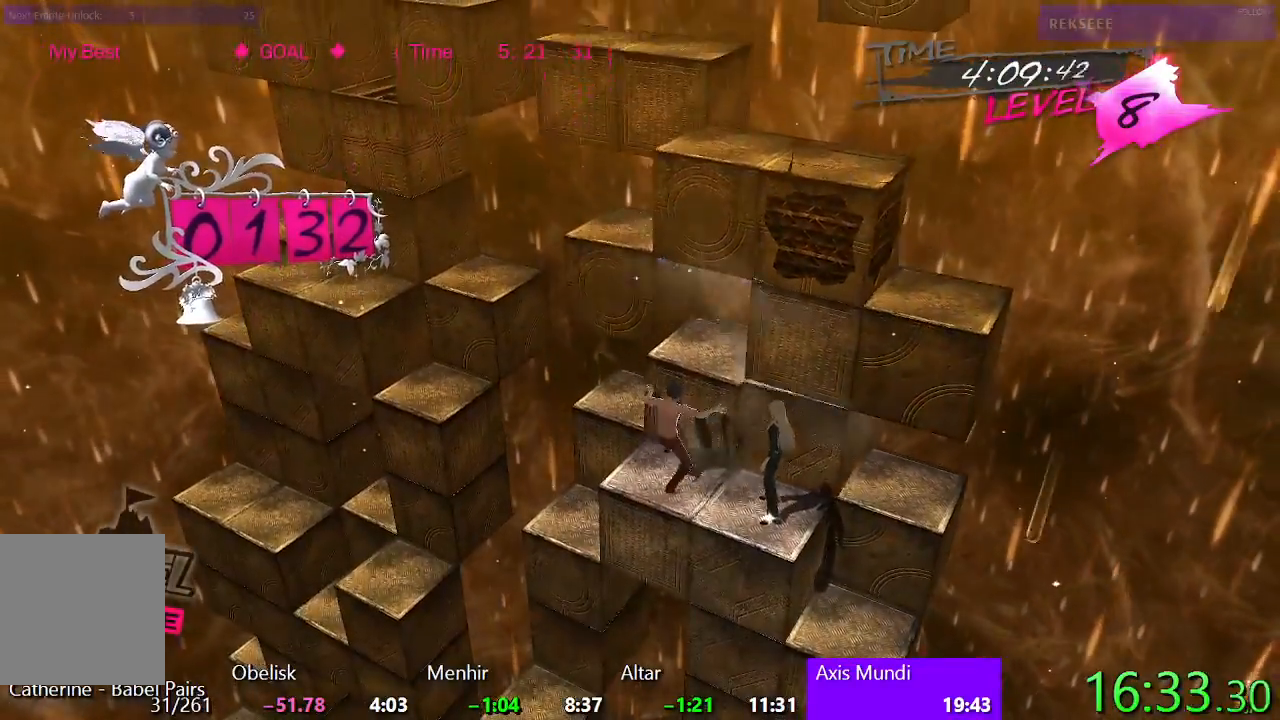
{"buttons": [], "events": [[150, "DPAD_DOWN", "up"], [183, "L1", "up"]]}
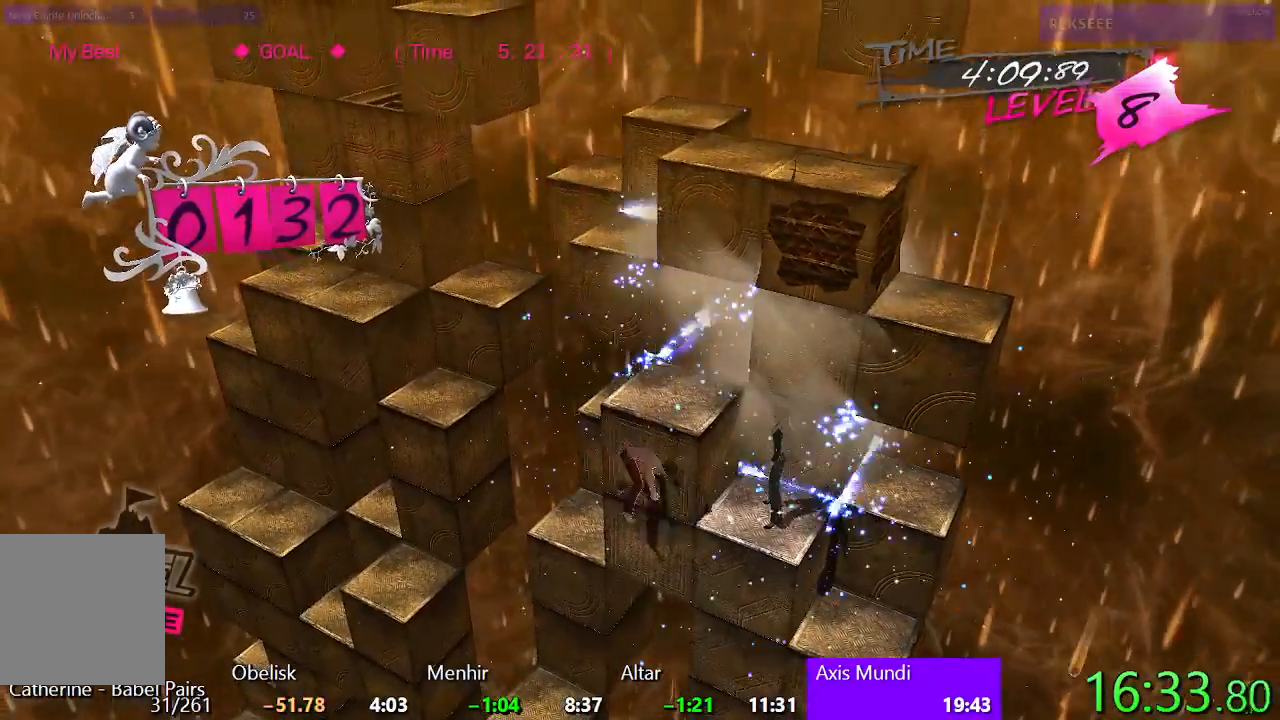
{"buttons": ["SQUARE"], "events": [[50, "R1", "down"], [83, "SQUARE", "down"], [283, "R1", "up"]]}
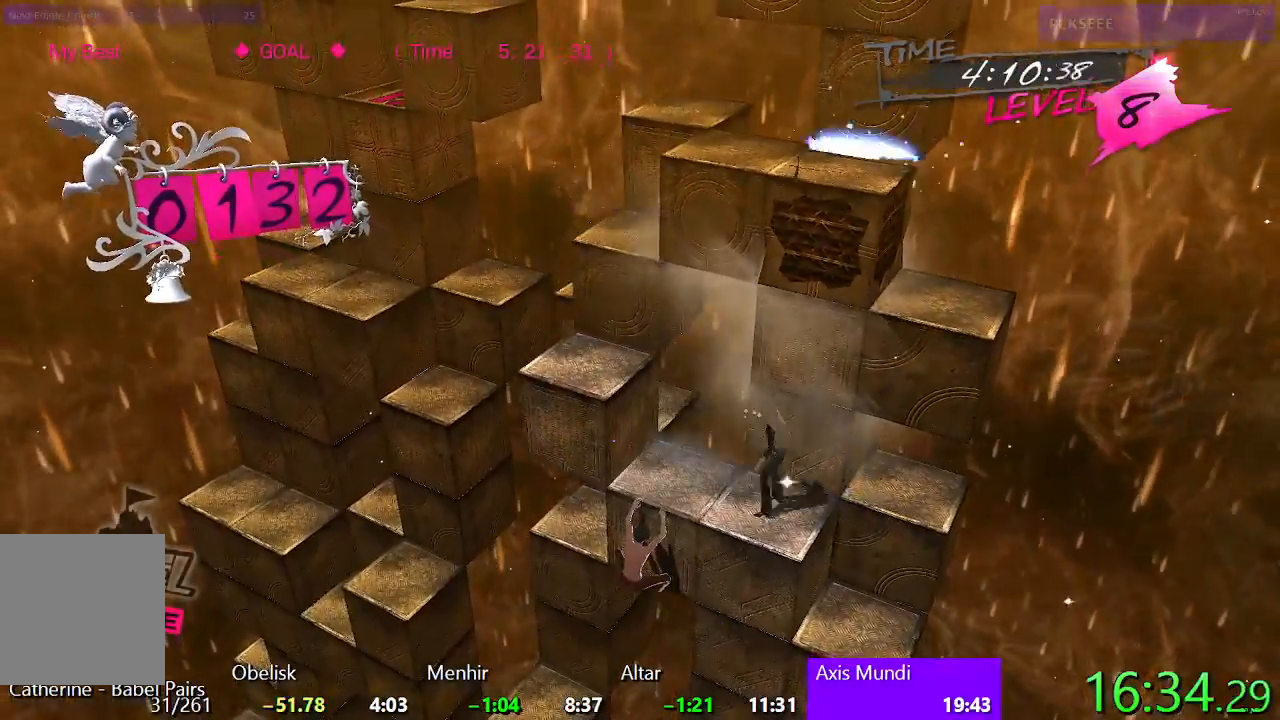
{"buttons": [], "events": [[417, "SQUARE", "up"]]}
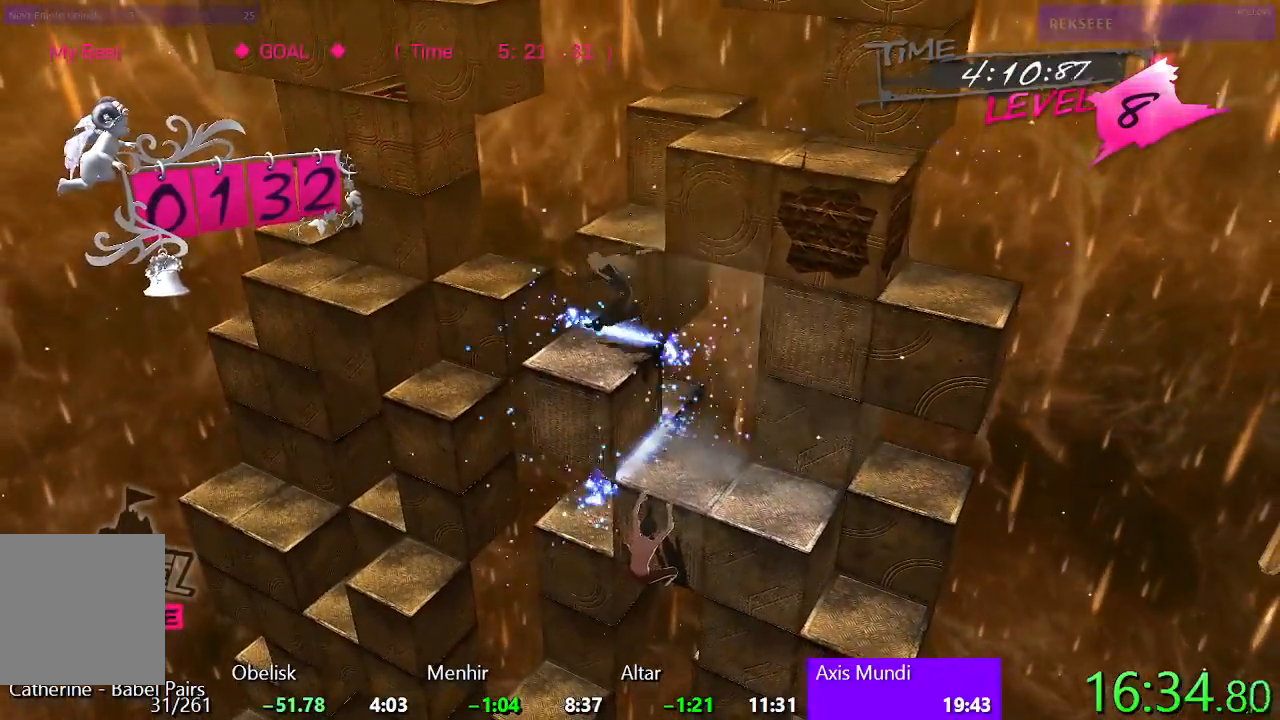
{"buttons": ["CROSS", "R1"], "events": [[17, "TRIANGLE", "down"], [333, "TRIANGLE", "up"], [450, "CROSS", "down"], [467, "R1", "down"]]}
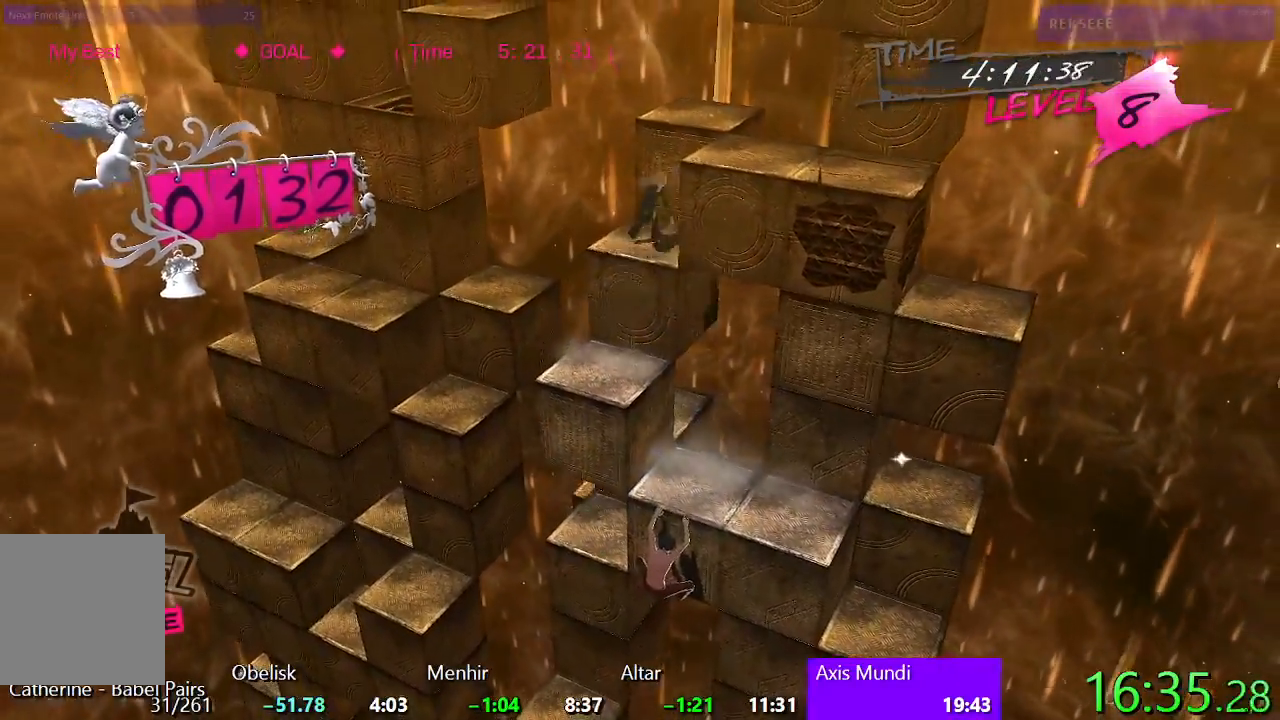
{"buttons": [], "events": [[317, "R1", "up"], [367, "CROSS", "up"]]}
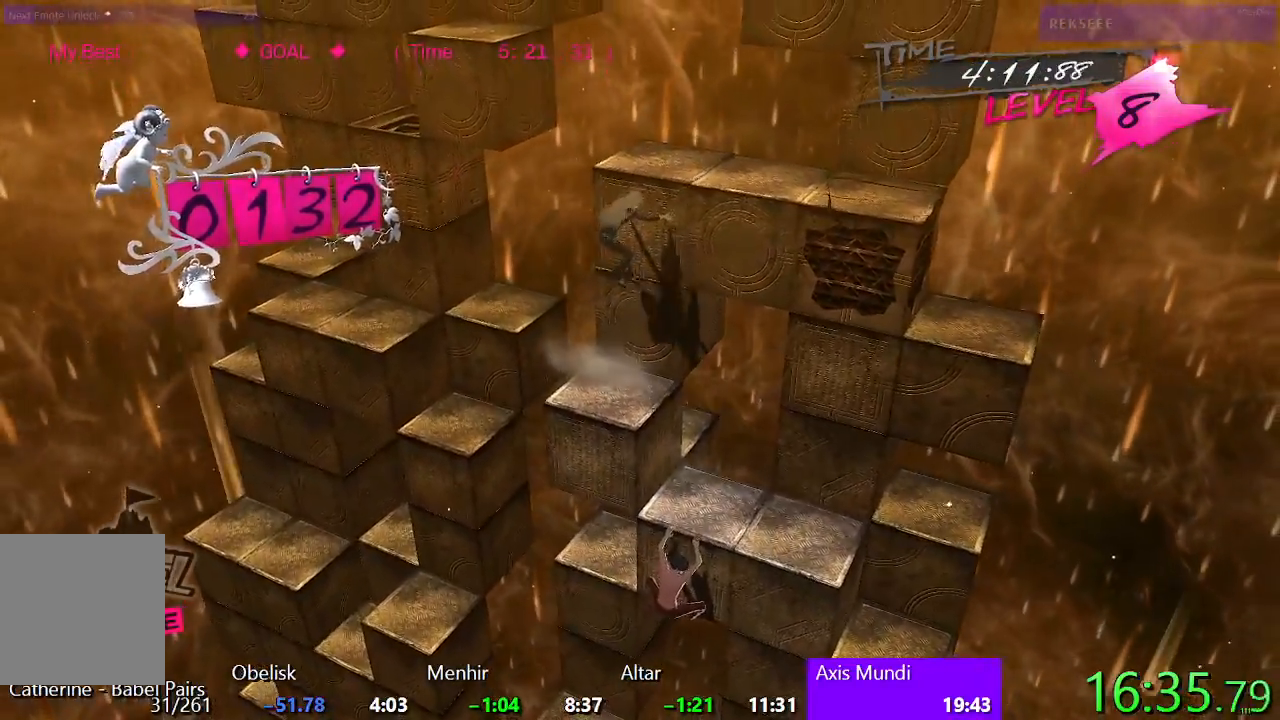
{"buttons": ["CROSS", "R1"], "events": [[183, "CROSS", "down"], [200, "R1", "down"]]}
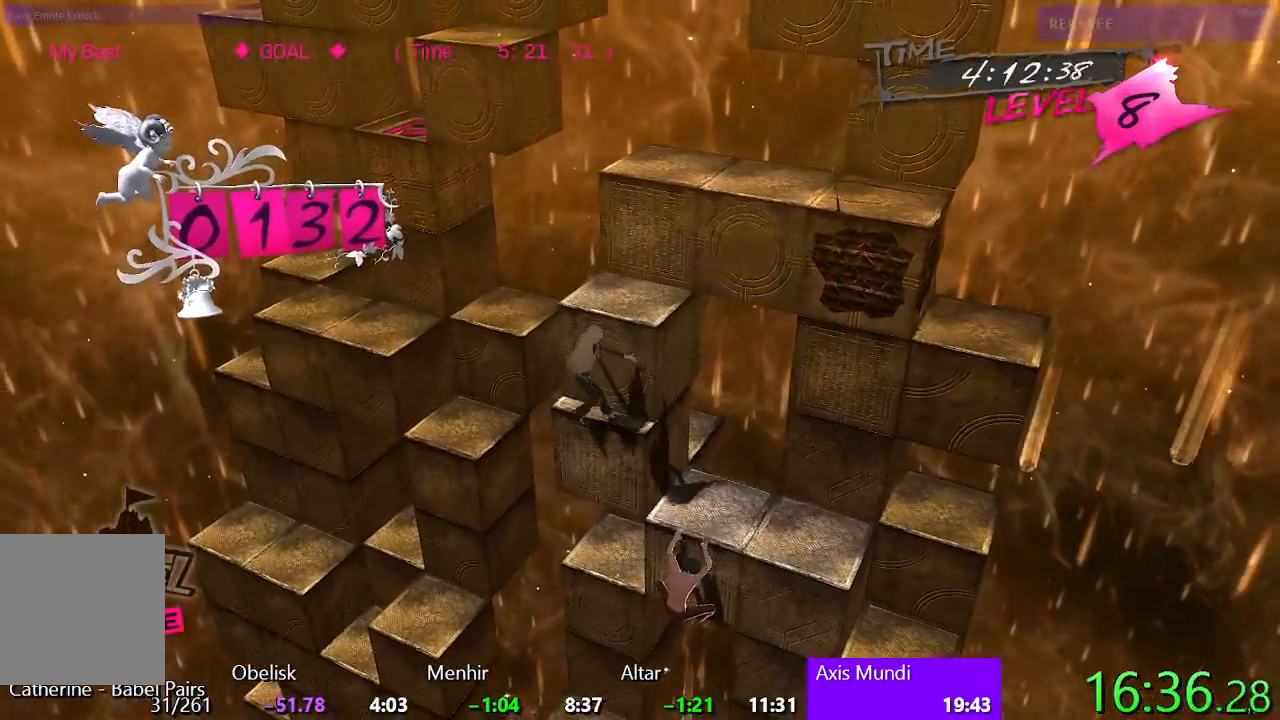
{"buttons": ["CIRCLE"], "events": [[100, "CROSS", "up"], [100, "R1", "up"], [383, "CIRCLE", "down"]]}
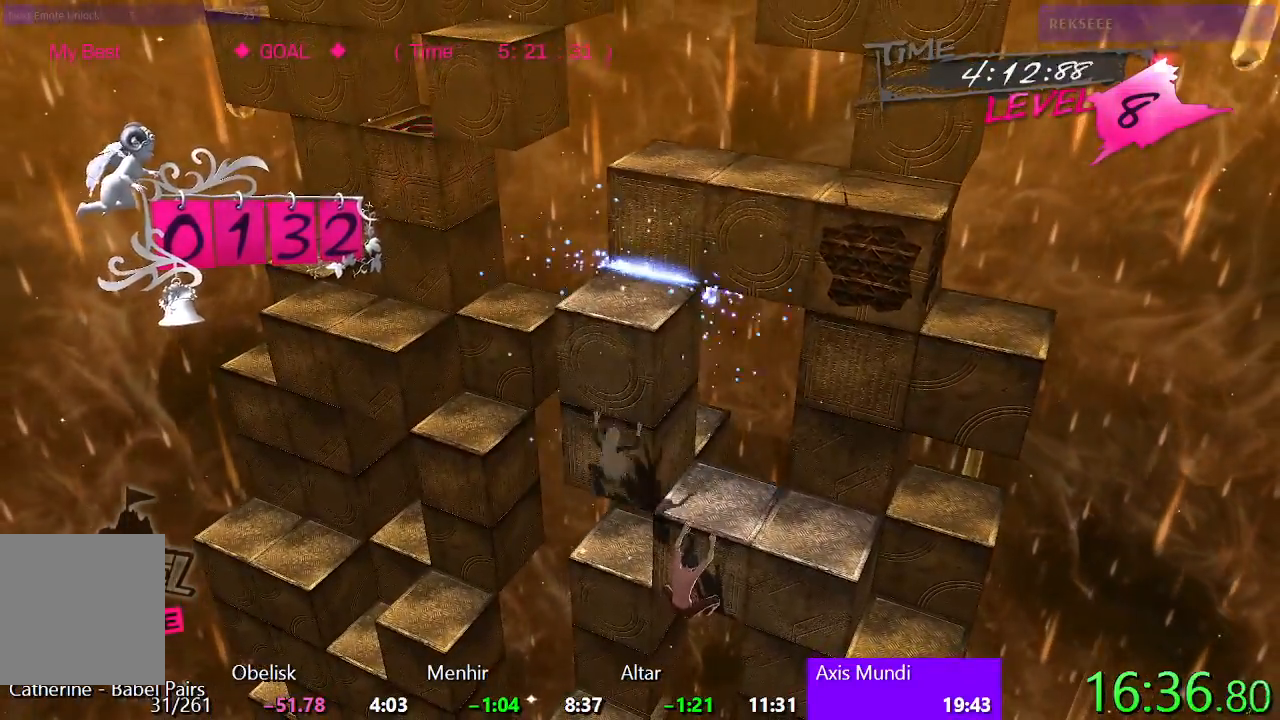
{"buttons": ["SQUARE", "DPAD_UP"], "events": [[133, "R1", "down"], [267, "DPAD_RIGHT", "down"], [317, "CIRCLE", "up"], [317, "R1", "up"], [400, "DPAD_RIGHT", "up"], [450, "DPAD_UP", "down"], [483, "SQUARE", "down"]]}
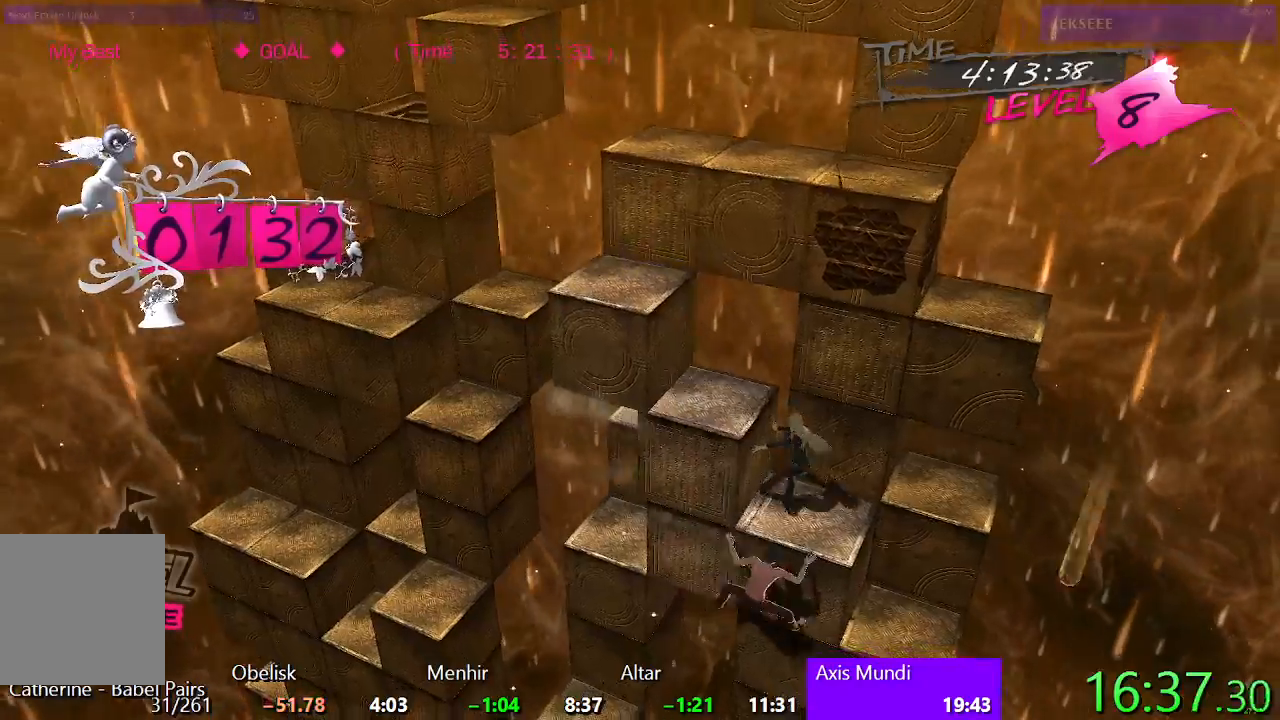
{"buttons": ["SQUARE", "DPAD_LEFT"], "events": [[183, "DPAD_UP", "up"], [317, "DPAD_LEFT", "down"]]}
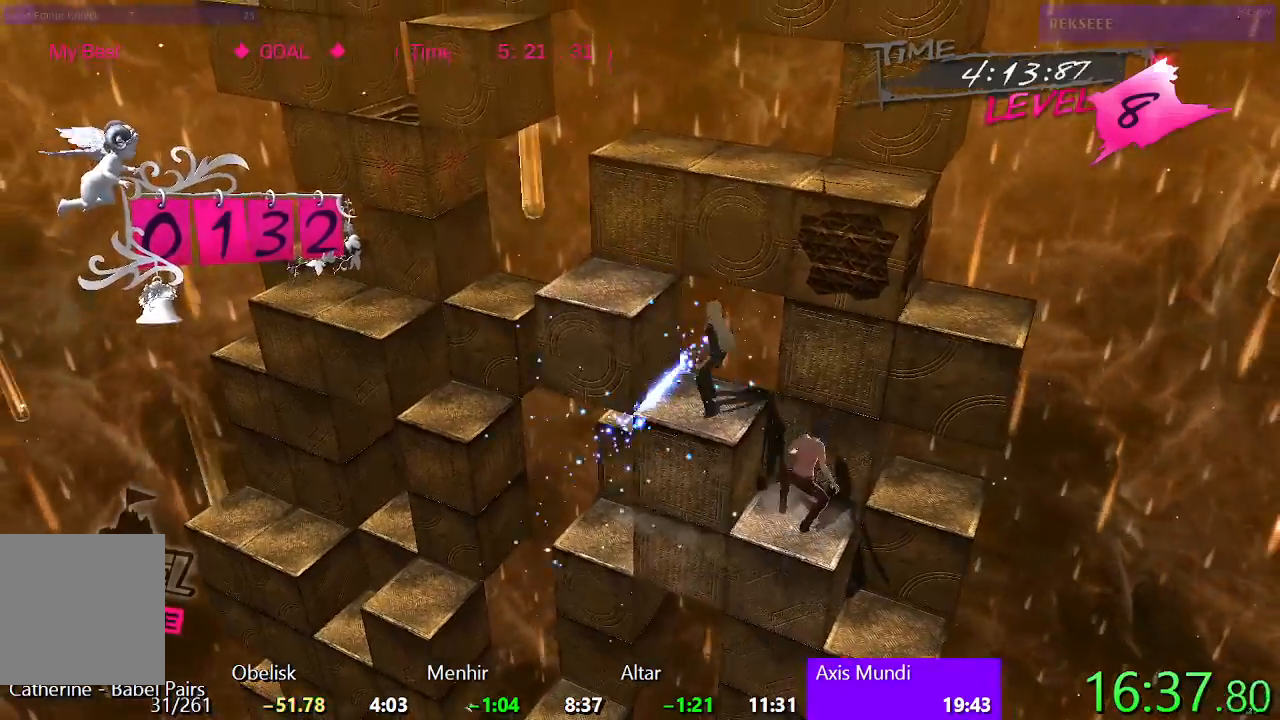
{"buttons": ["DPAD_LEFT"], "events": [[83, "SQUARE", "up"], [200, "TRIANGLE", "down"], [450, "TRIANGLE", "up"]]}
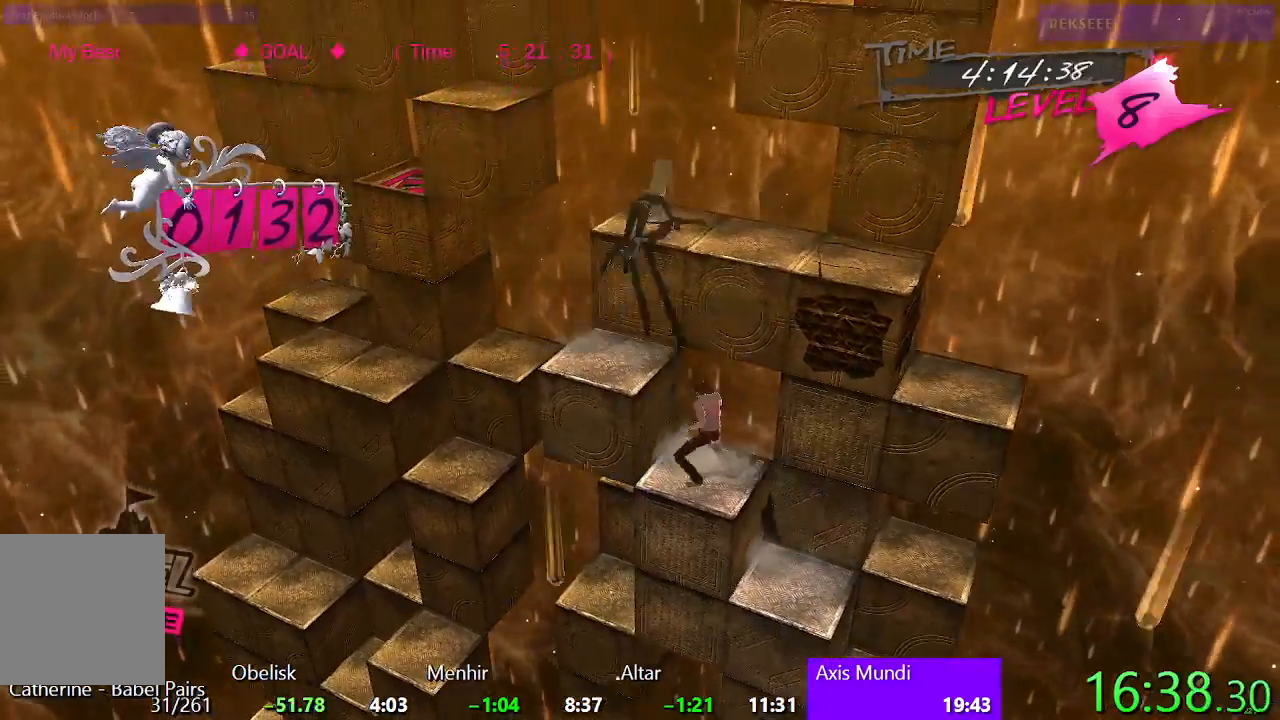
{"buttons": ["CIRCLE"], "events": [[50, "CIRCLE", "down"], [83, "DPAD_LEFT", "up"], [167, "DPAD_UP", "down"], [433, "DPAD_UP", "up"]]}
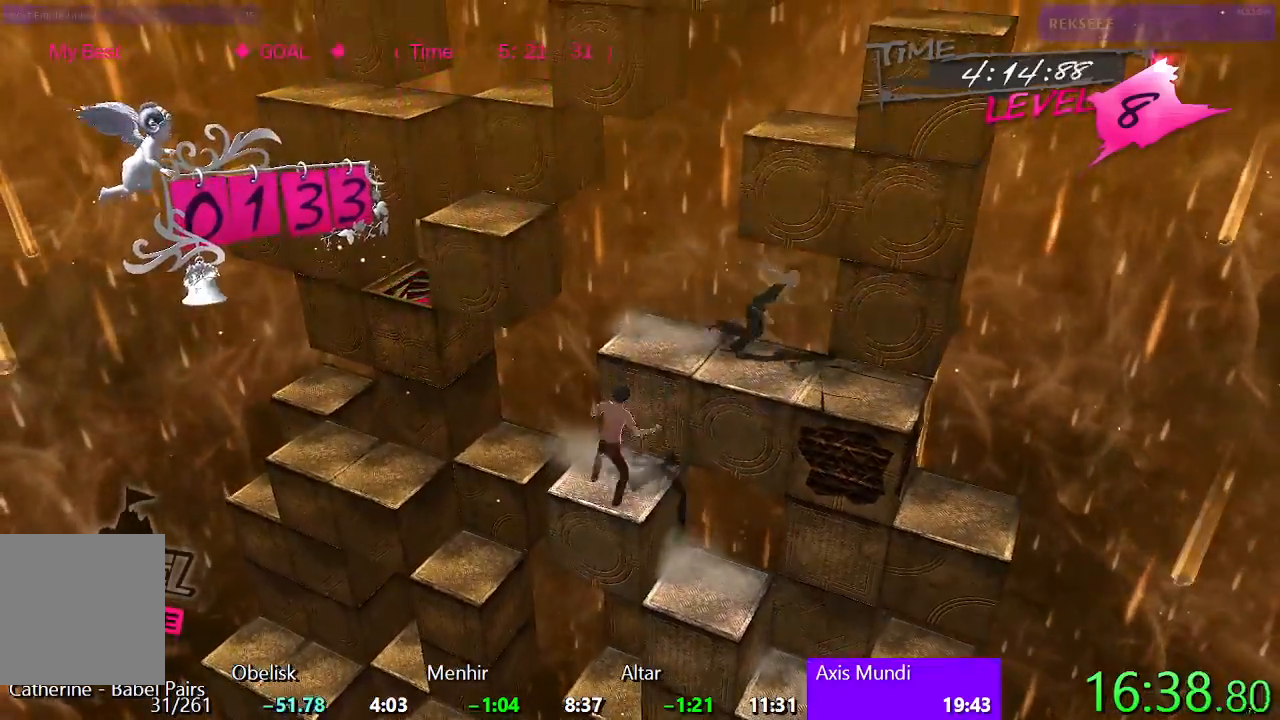
{"buttons": [], "events": [[33, "DPAD_RIGHT", "down"], [133, "CIRCLE", "up"], [233, "CROSS", "down"], [233, "R1", "down"], [350, "DPAD_RIGHT", "up"], [433, "R1", "up"], [450, "CROSS", "up"]]}
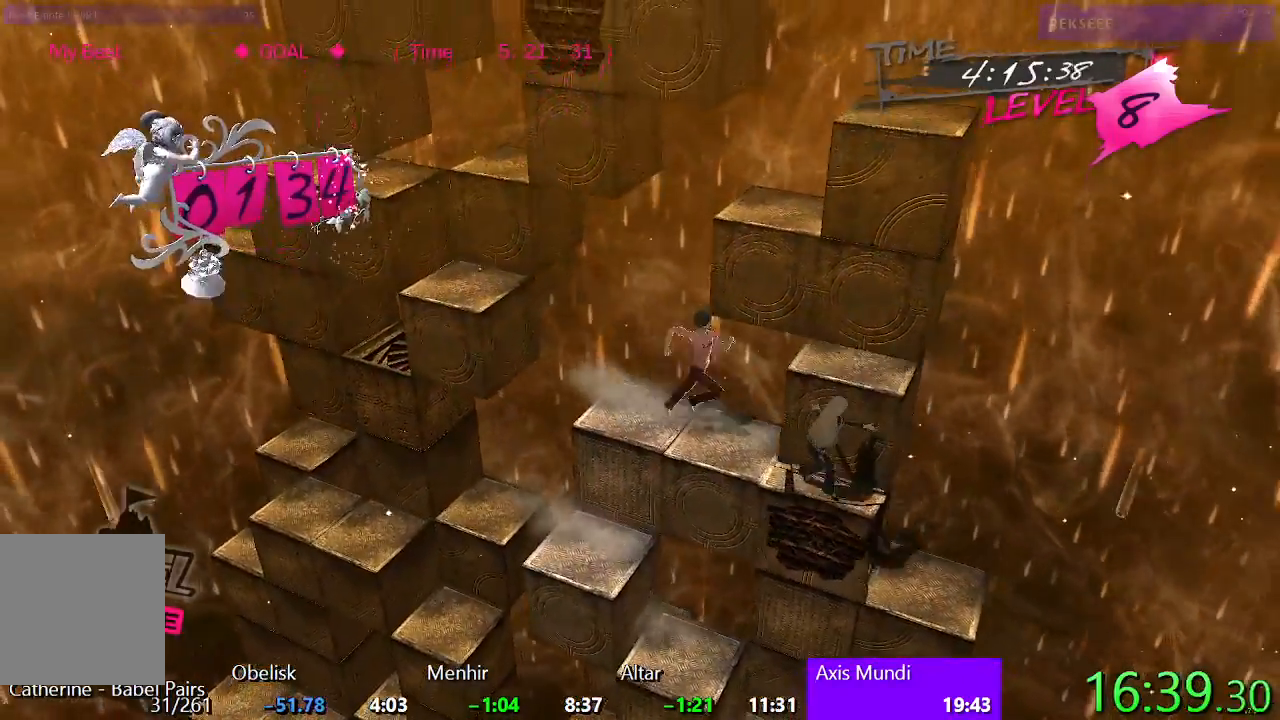
{"buttons": [], "events": [[133, "L1", "down"], [183, "DPAD_LEFT", "down"], [350, "DPAD_LEFT", "up"], [500, "L1", "up"]]}
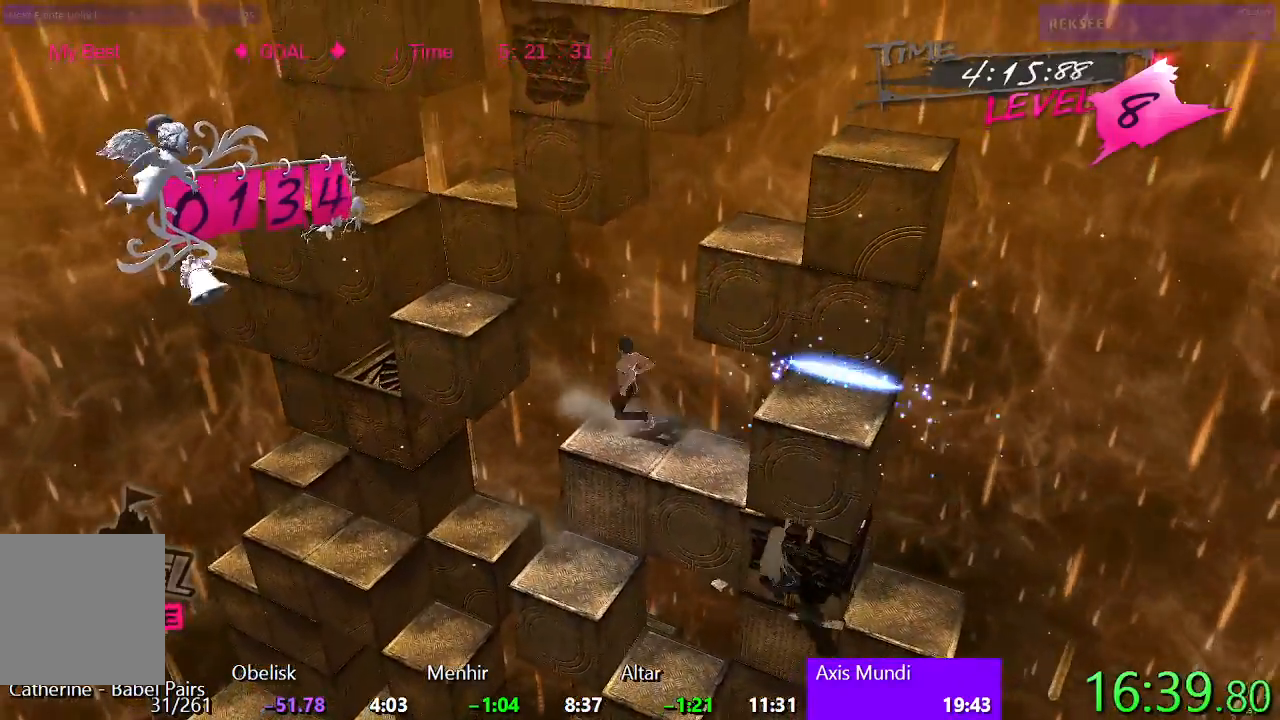
{"buttons": [], "events": [[217, "DPAD_RIGHT", "down"], [400, "DPAD_RIGHT", "up"]]}
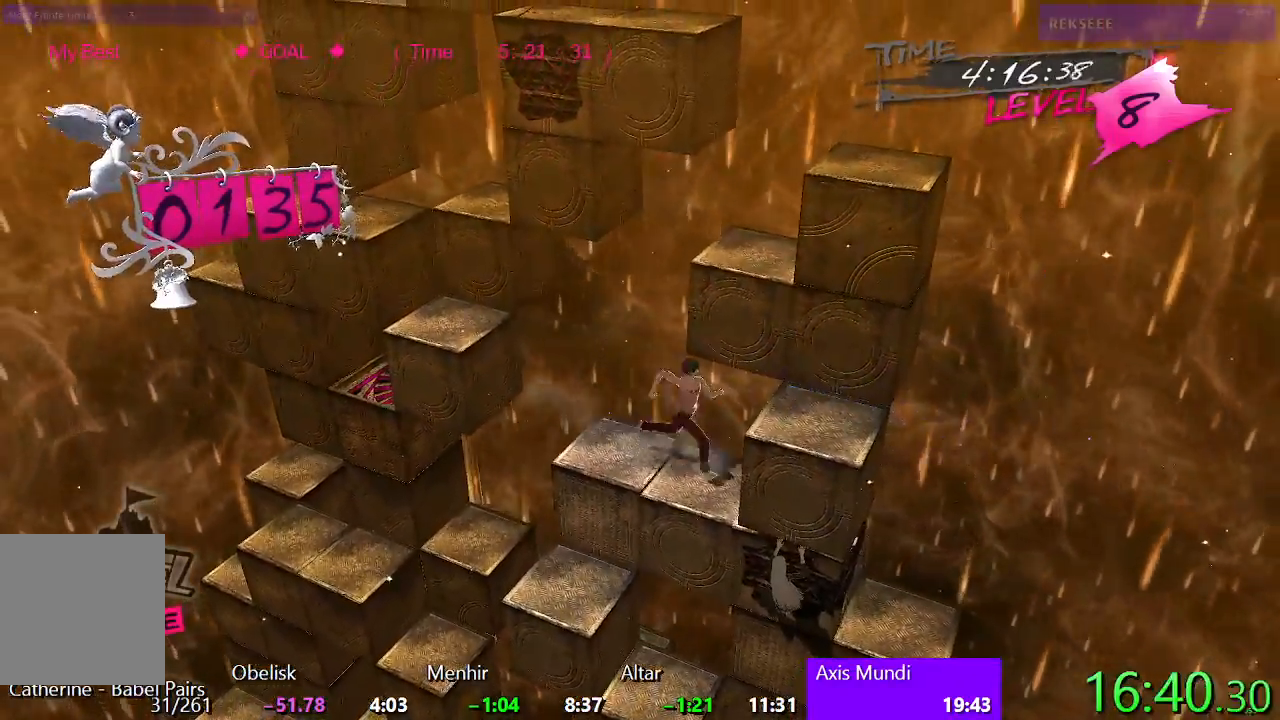
{"buttons": ["L1", "DPAD_LEFT"], "events": [[33, "L1", "down"], [67, "DPAD_LEFT", "down"]]}